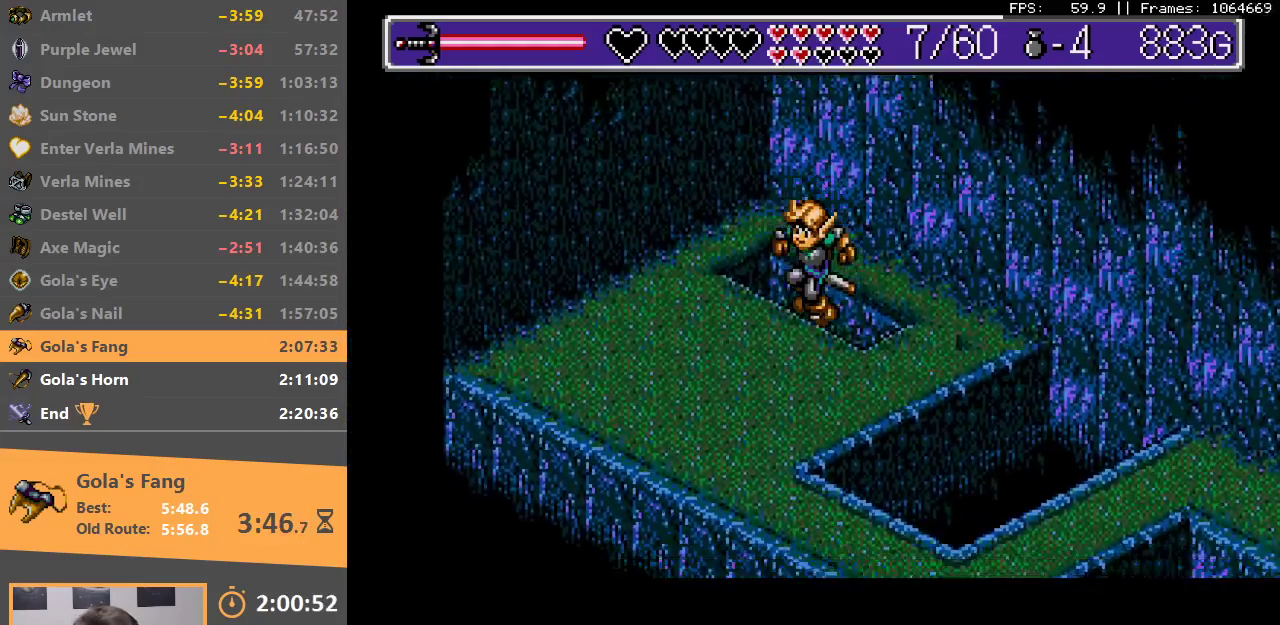
Gameplay with a controller; each line is a JSON object with the inputs held at the frame after it. "events" lists button and stick changes between this image and that frame as [ms after this image, input, new state], when the widget could be followed in between. Not read: DPAD_DOWN DPAD_LEFT DPAD_RIGHT DPAD_UP L3 R3.
{"buttons": ["B"], "events": [[133, "B", "down"], [250, "B", "up"], [317, "B", "down"], [417, "B", "up"], [467, "B", "down"]]}
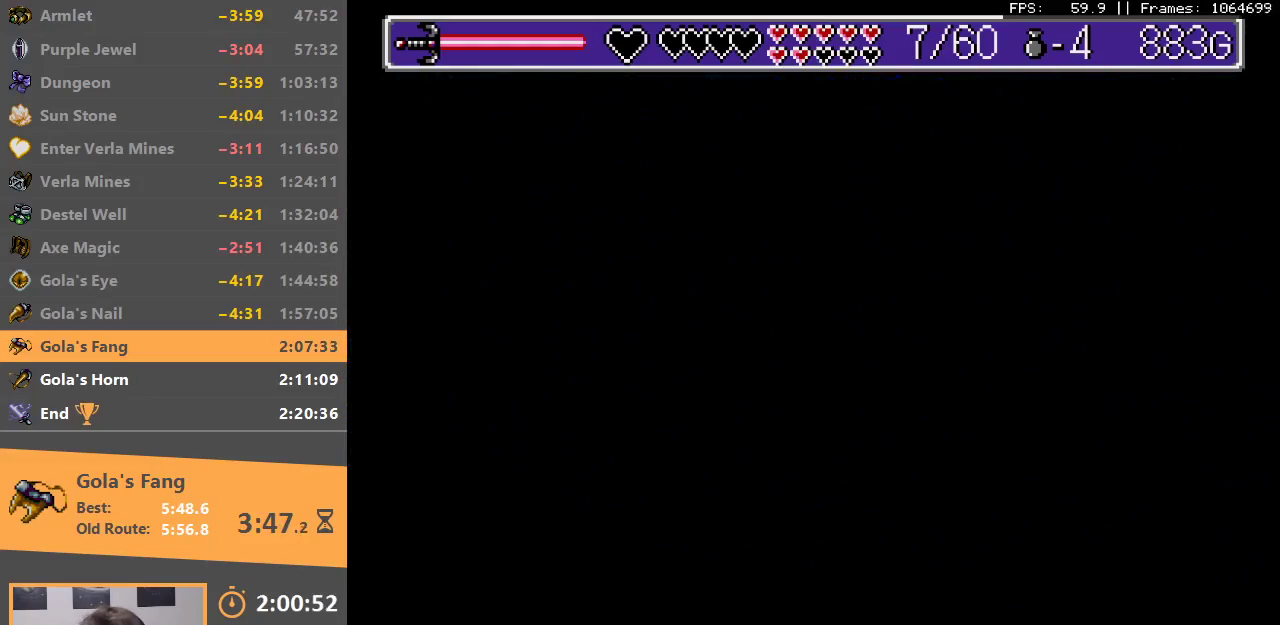
{"buttons": ["B"], "events": [[67, "B", "up"], [133, "B", "down"], [233, "B", "up"], [300, "B", "down"], [400, "B", "up"], [483, "B", "down"]]}
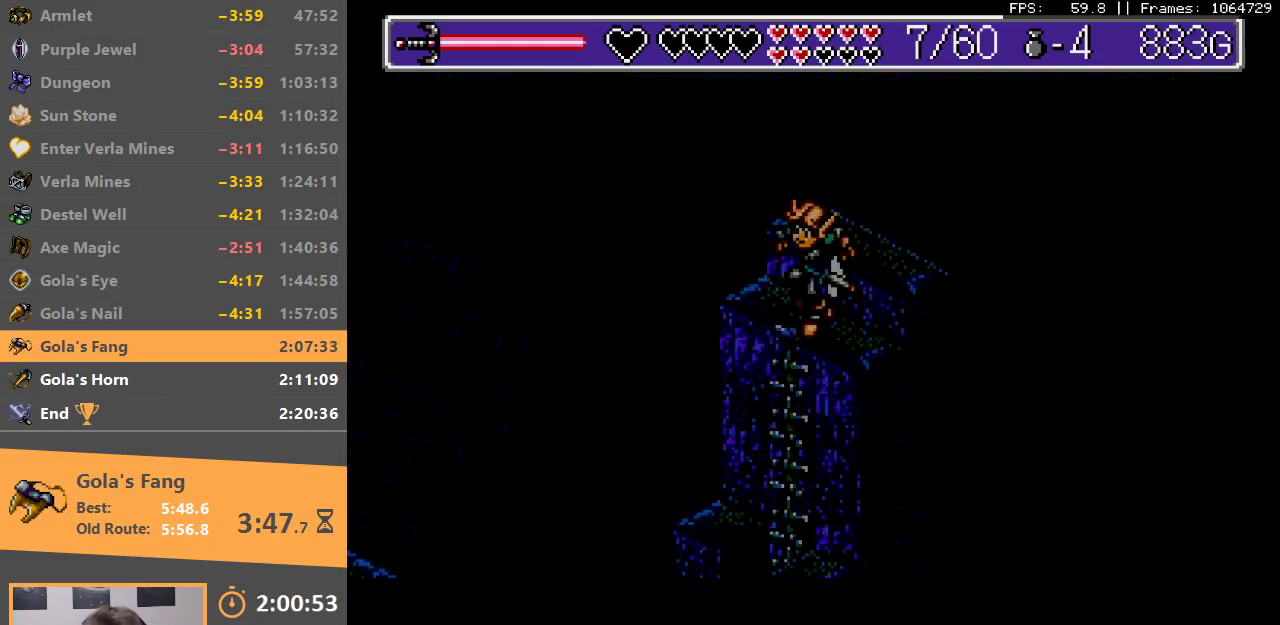
{"buttons": [], "events": [[83, "B", "up"], [150, "B", "down"], [250, "B", "up"], [300, "B", "down"], [450, "B", "up"]]}
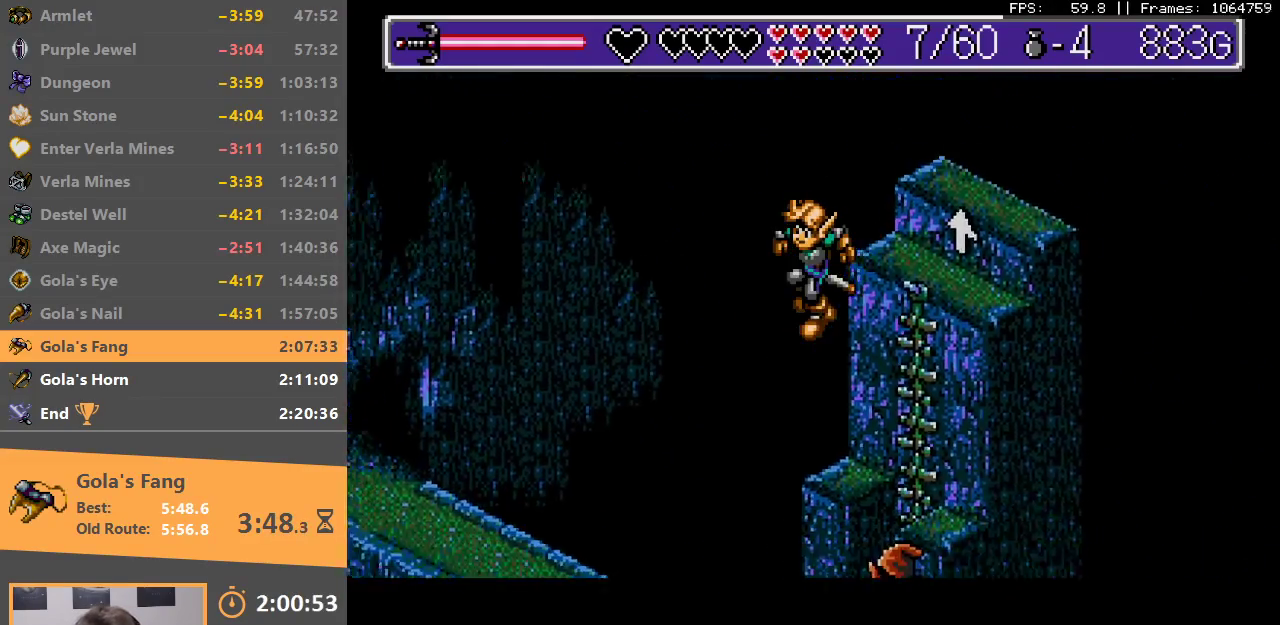
{"buttons": [], "events": []}
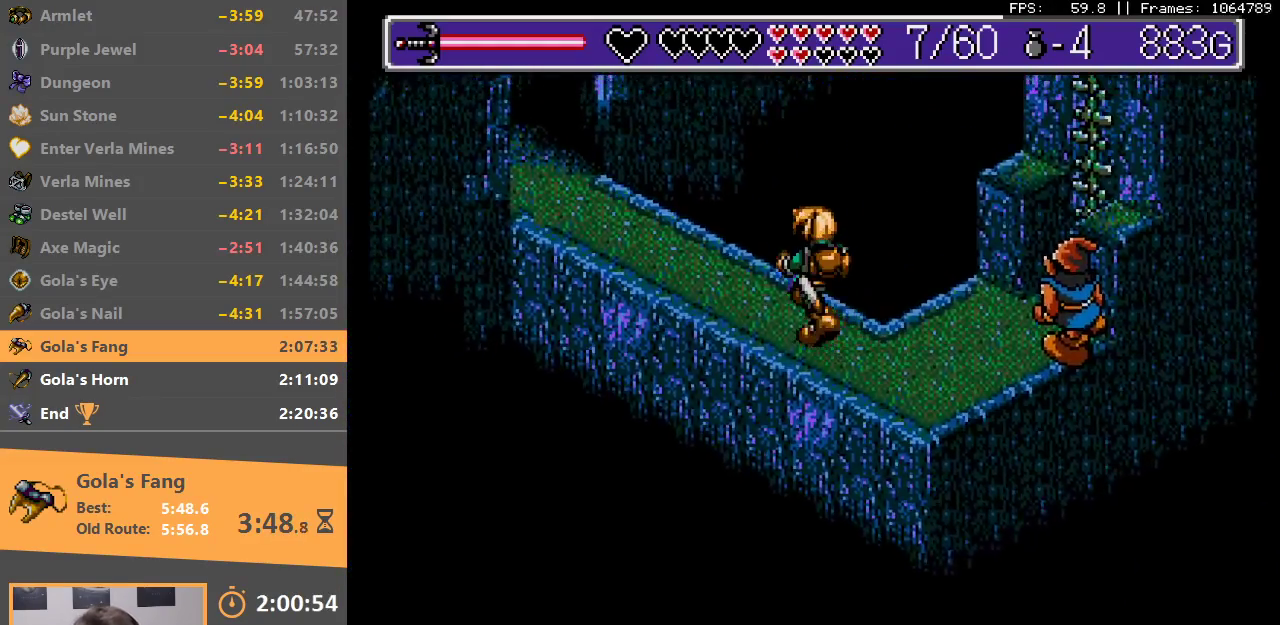
{"buttons": [], "events": []}
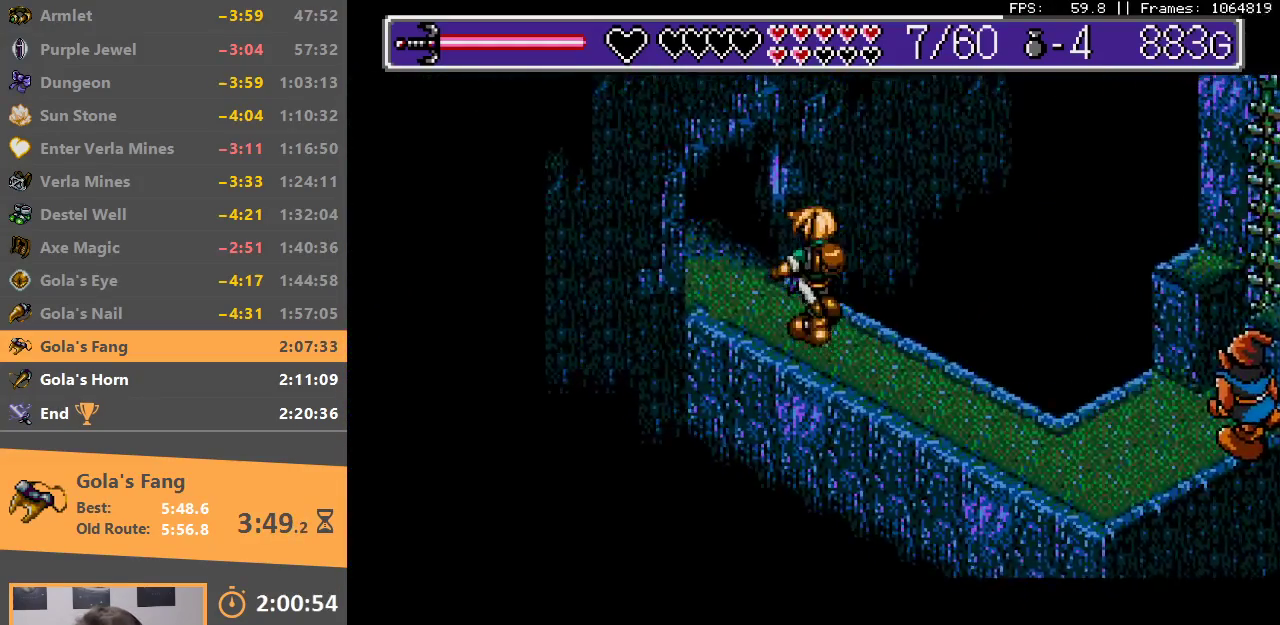
{"buttons": ["B"], "events": [[433, "B", "down"]]}
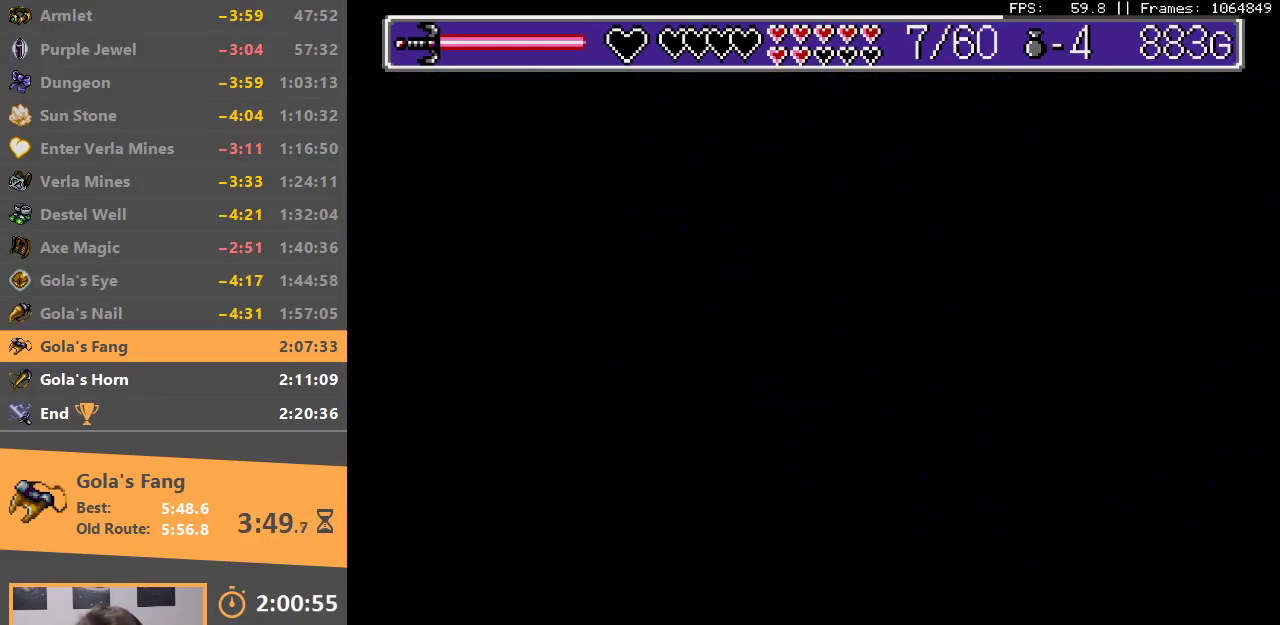
{"buttons": ["B"], "events": [[33, "B", "up"], [100, "B", "down"], [217, "B", "up"], [283, "B", "down"], [367, "B", "up"], [433, "B", "down"]]}
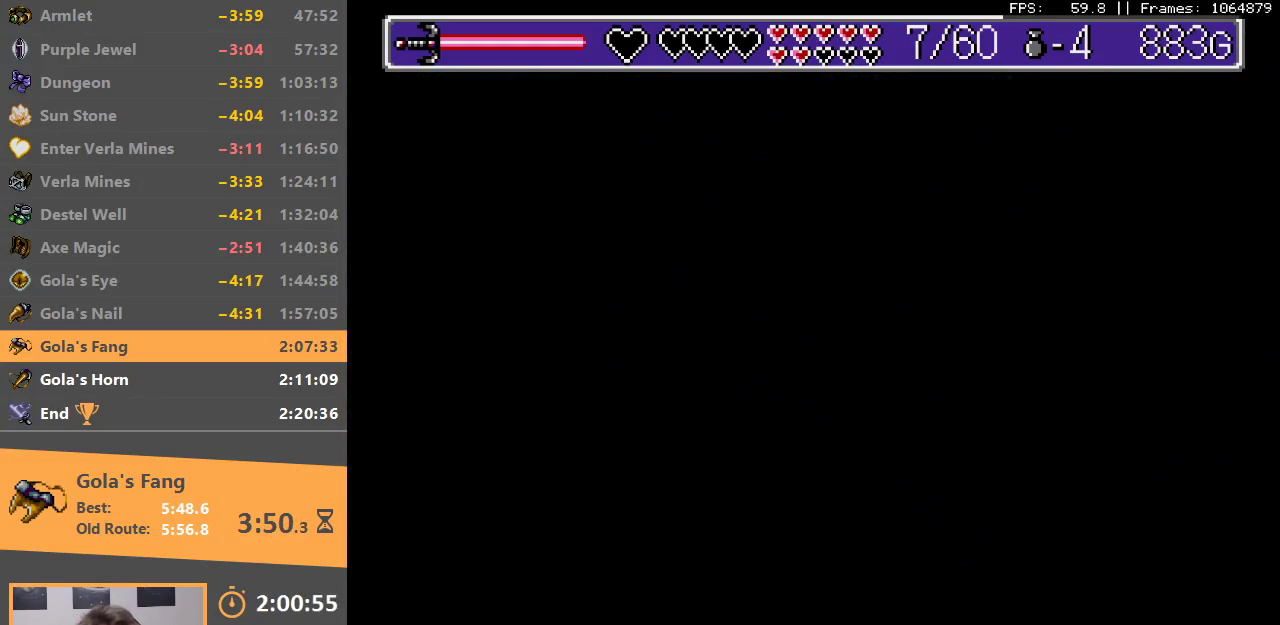
{"buttons": [], "events": [[50, "B", "up"]]}
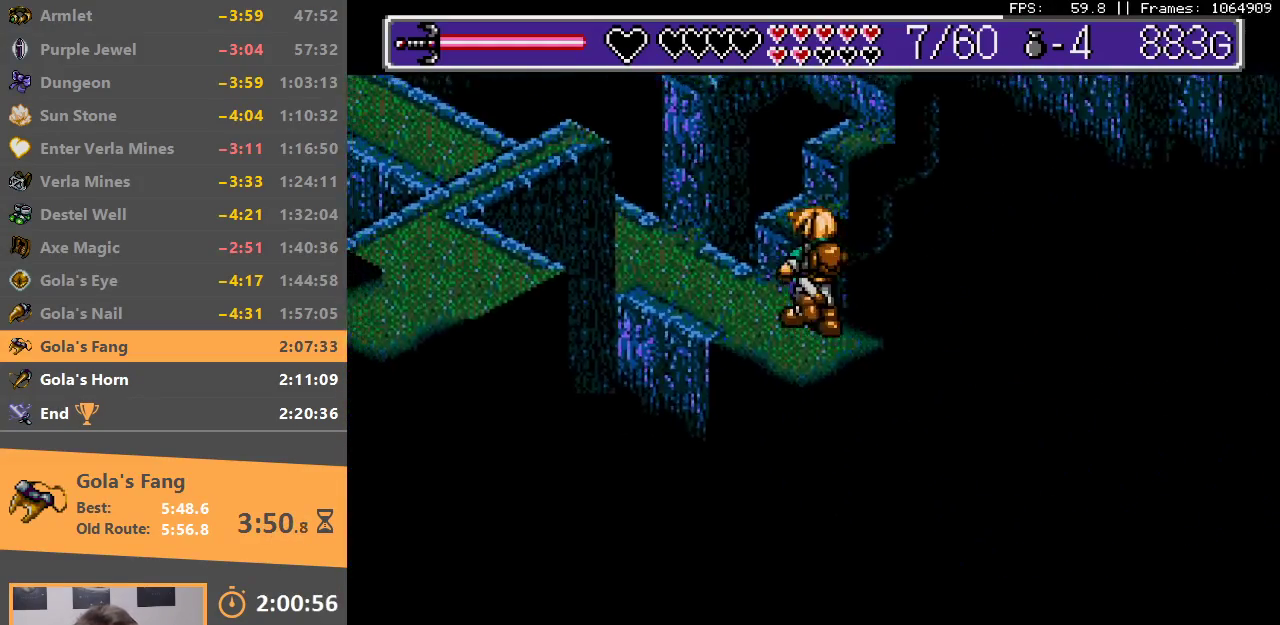
{"buttons": [], "events": []}
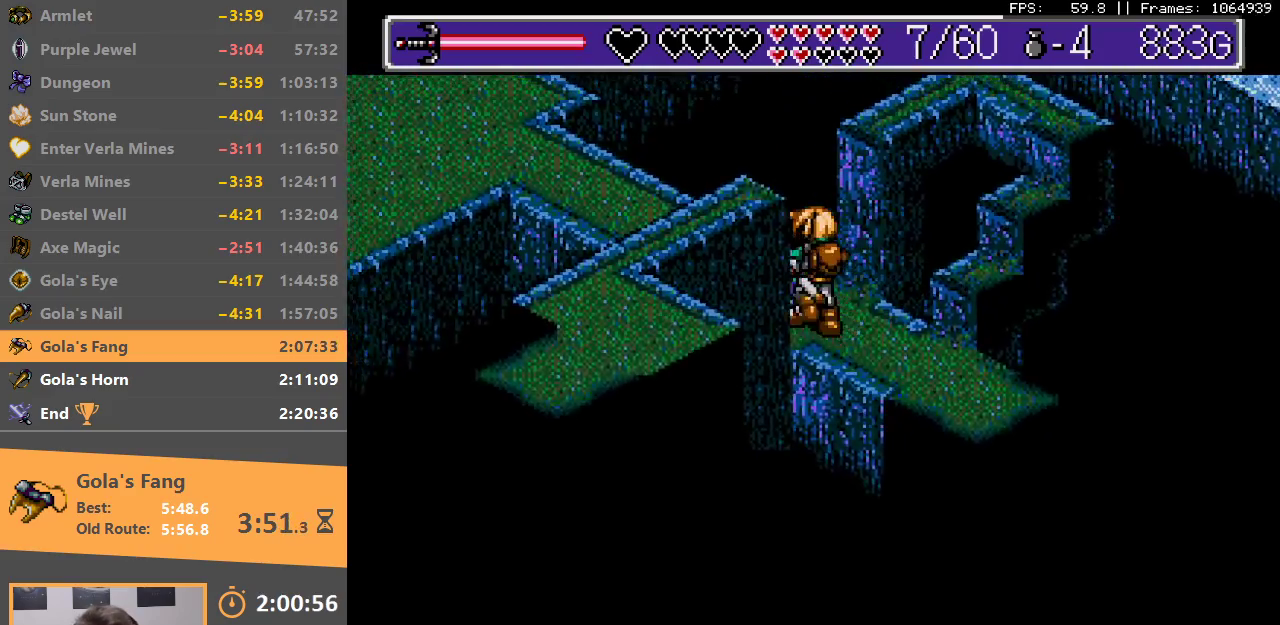
{"buttons": [], "events": []}
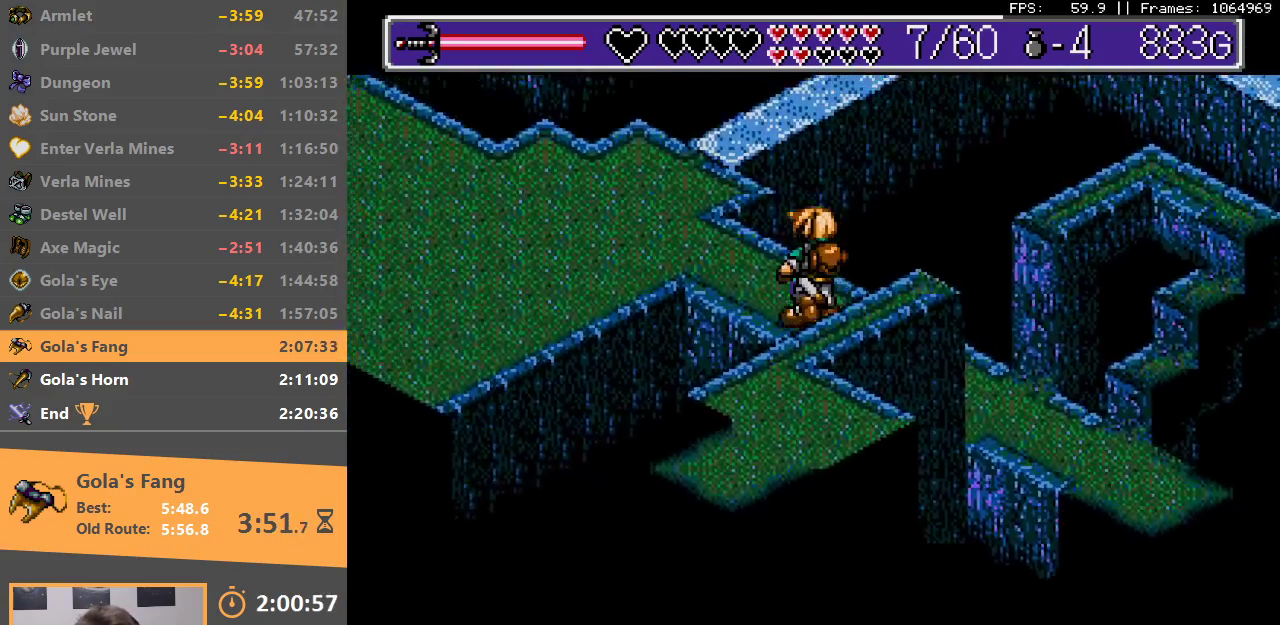
{"buttons": [], "events": []}
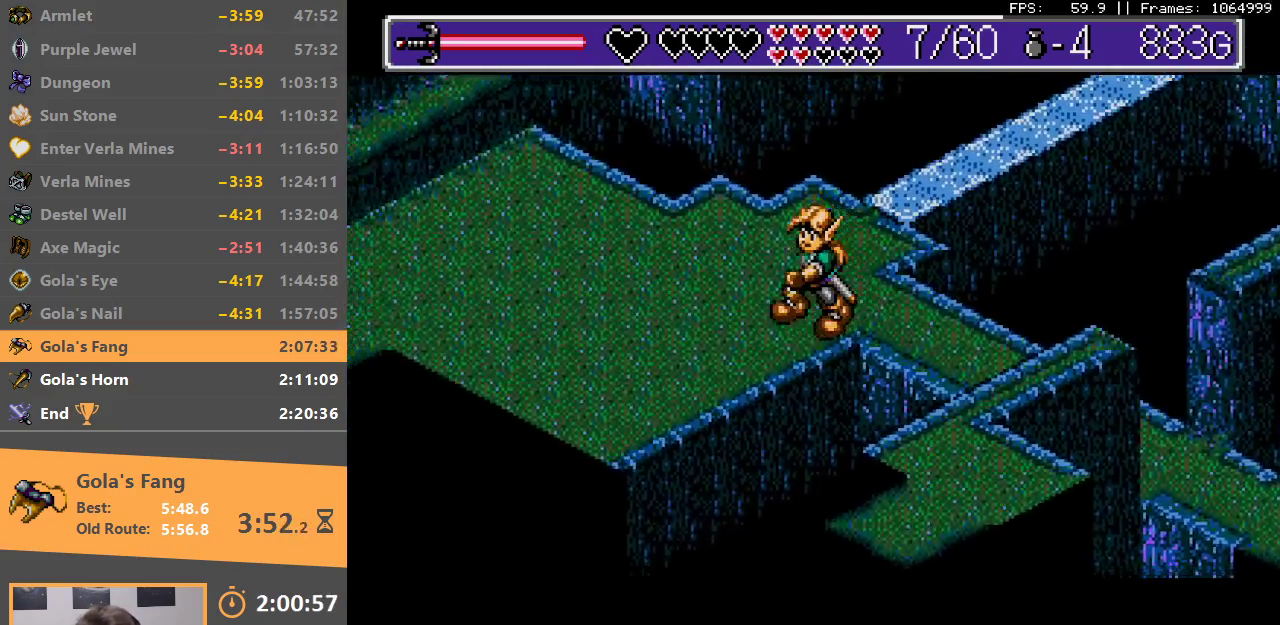
{"buttons": [], "events": []}
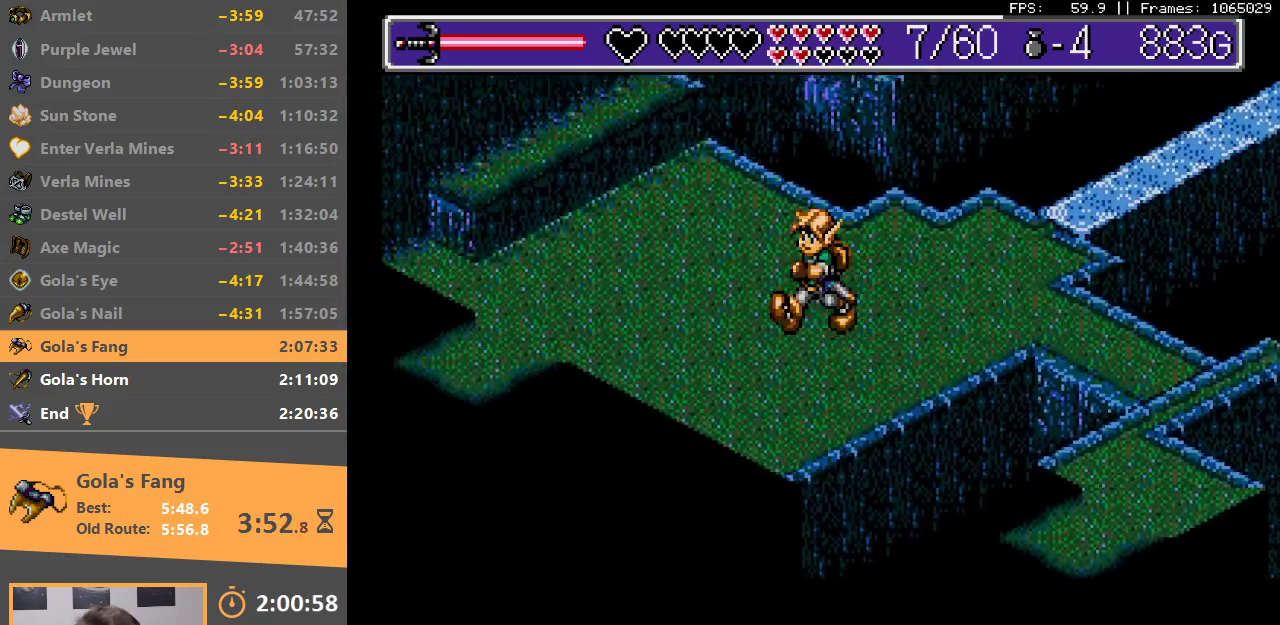
{"buttons": [], "events": []}
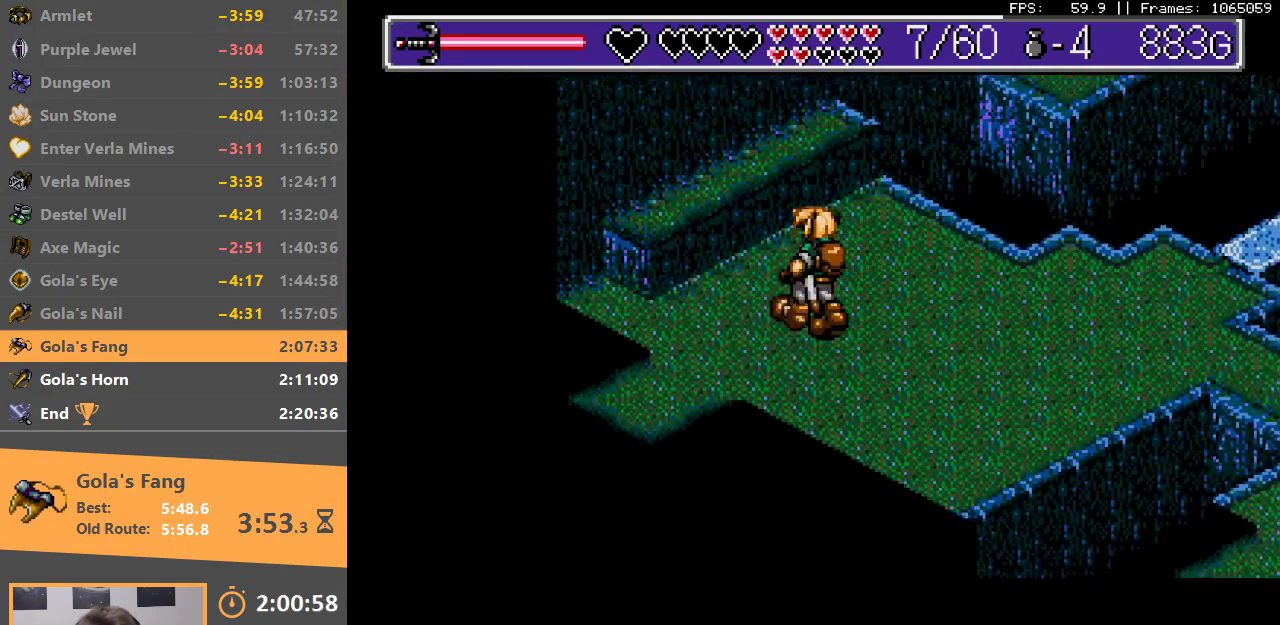
{"buttons": [], "events": []}
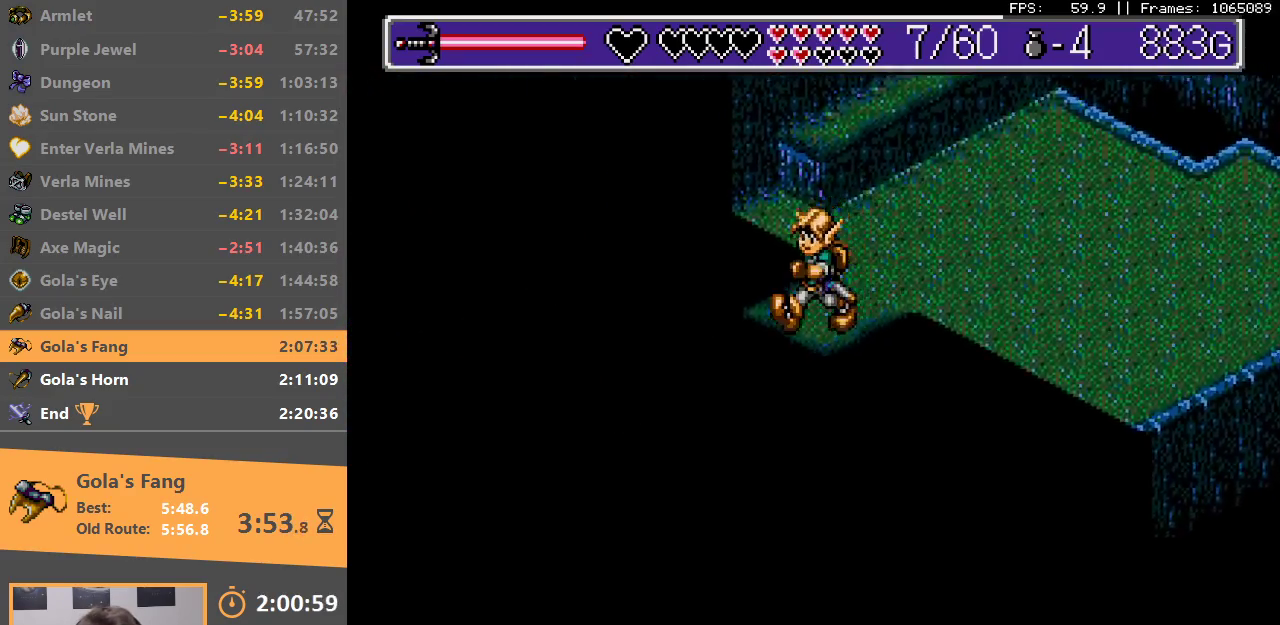
{"buttons": [], "events": [[150, "B", "down"], [250, "B", "up"], [333, "B", "down"], [433, "B", "up"]]}
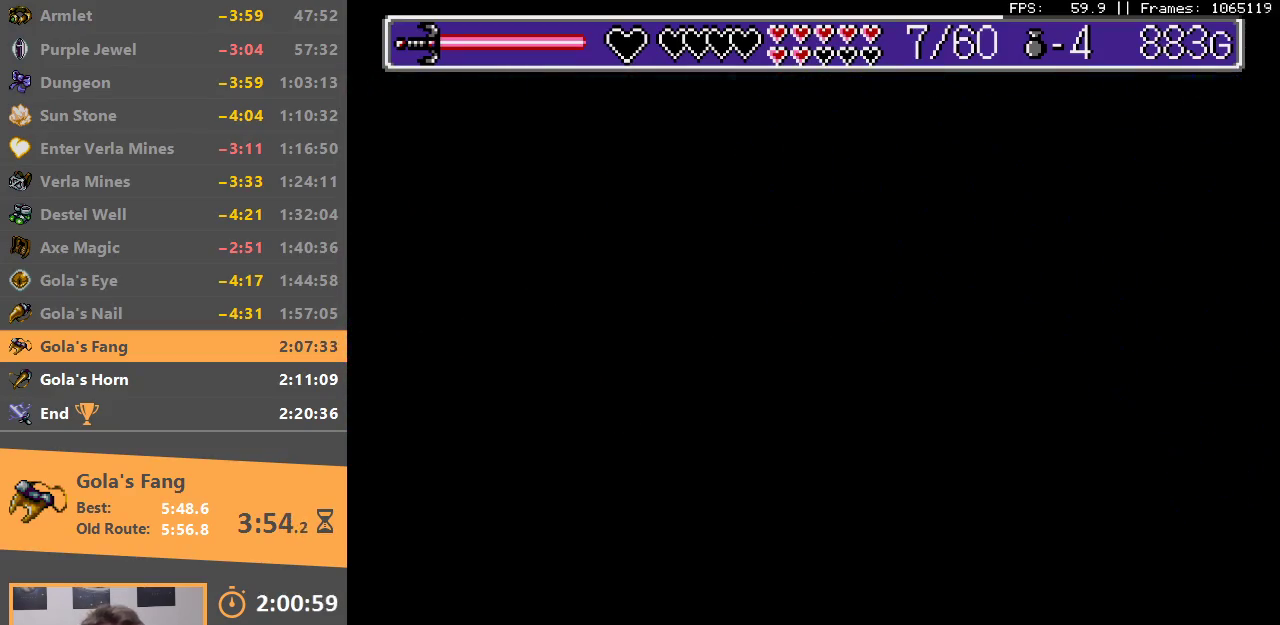
{"buttons": ["B"], "events": [[17, "B", "down"], [83, "B", "up"], [167, "B", "down"], [250, "B", "up"], [400, "B", "down"]]}
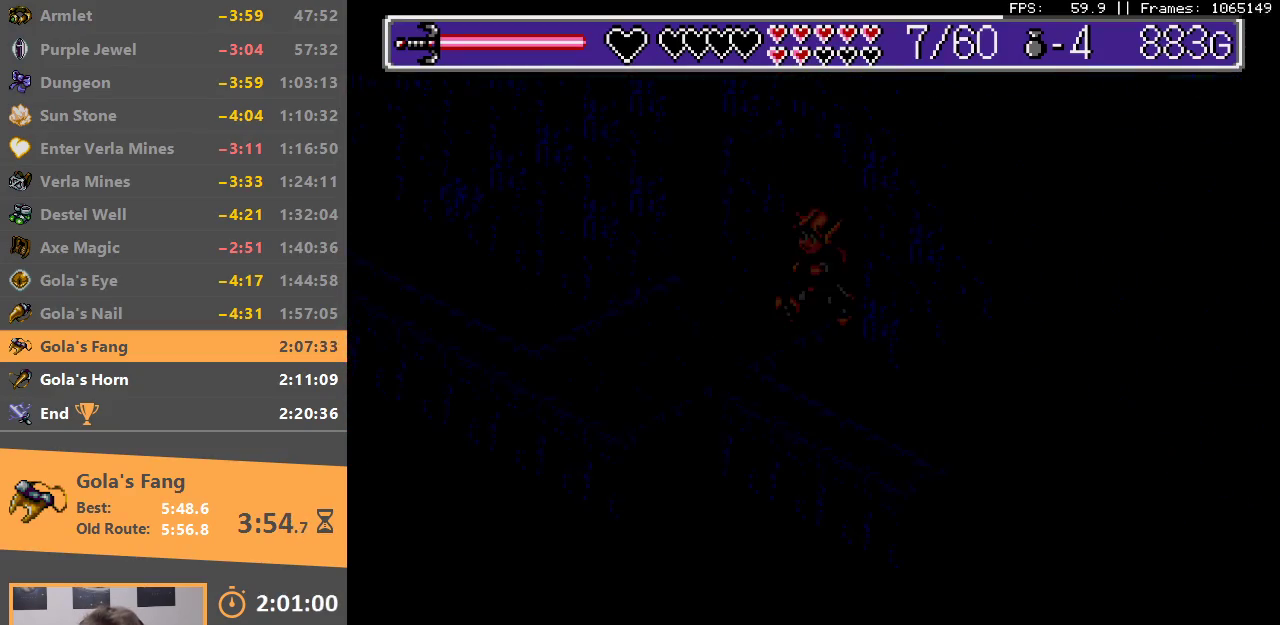
{"buttons": [], "events": [[33, "B", "up"]]}
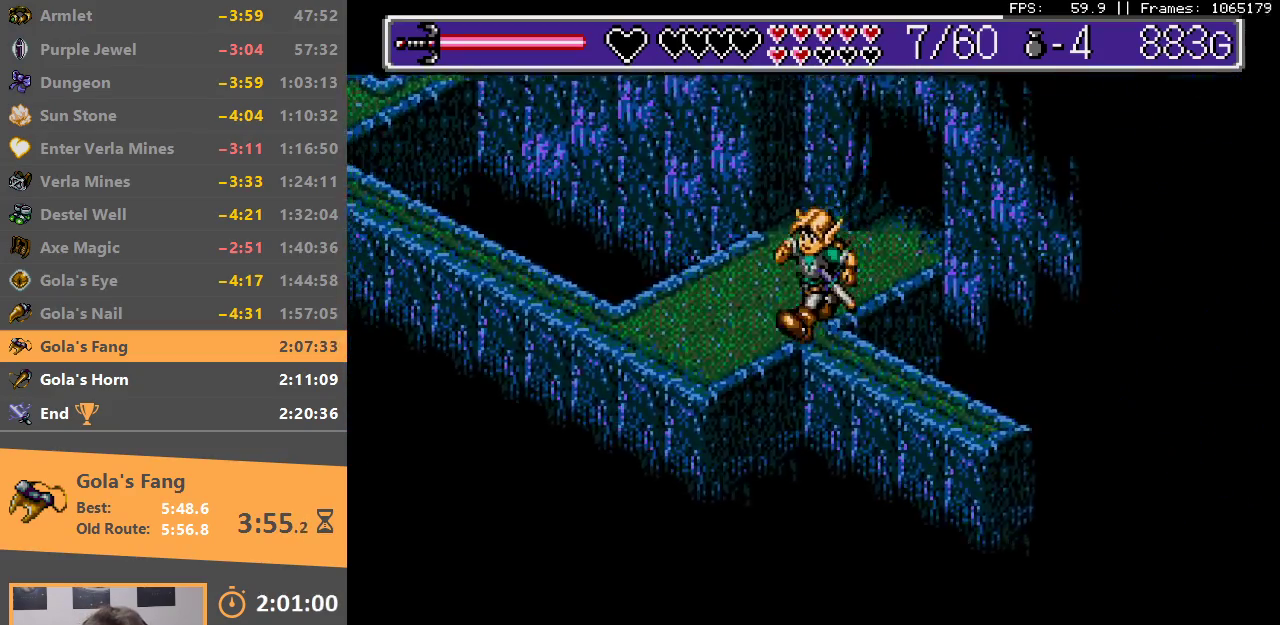
{"buttons": [], "events": []}
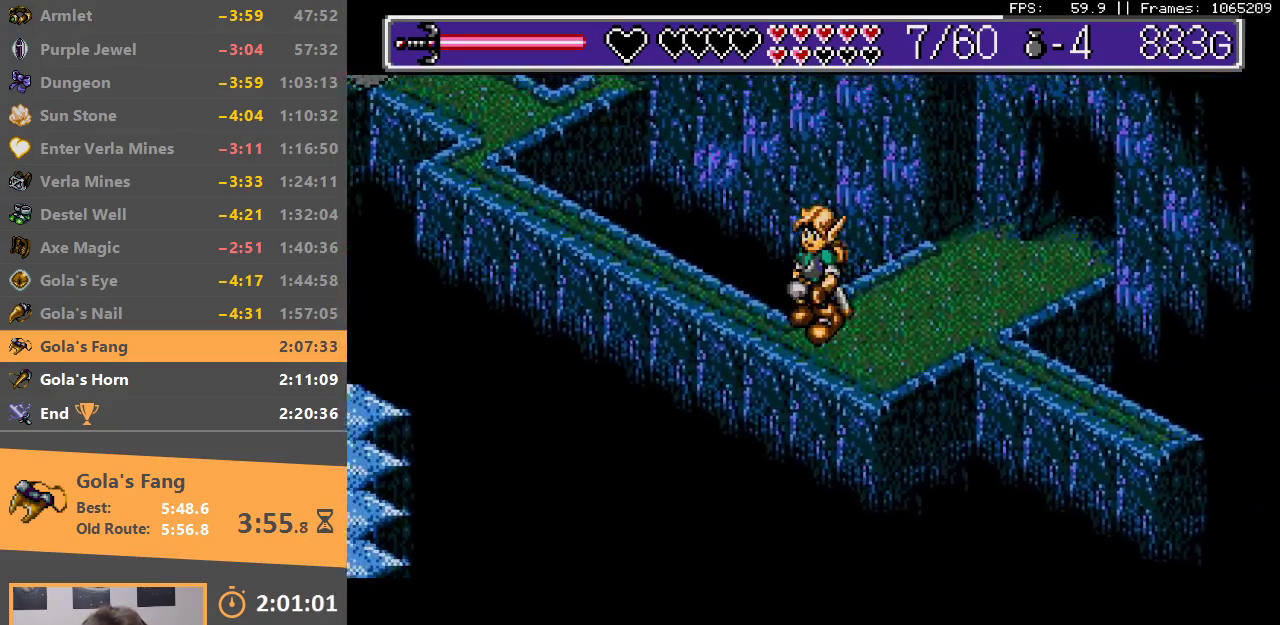
{"buttons": [], "events": []}
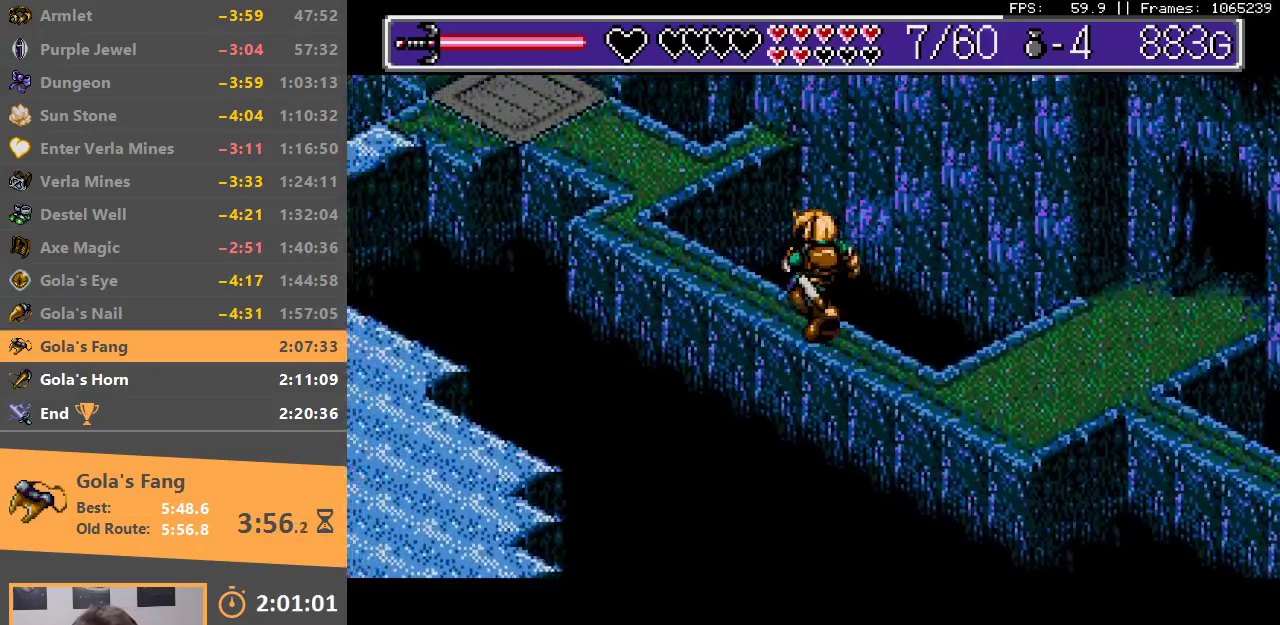
{"buttons": [], "events": []}
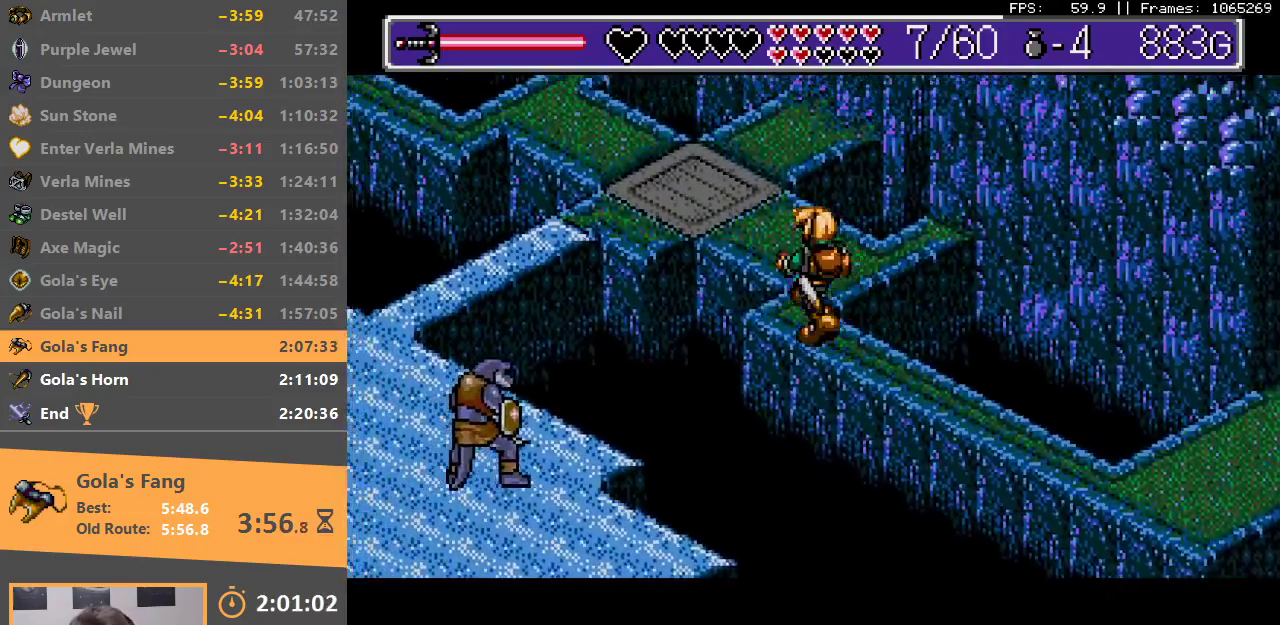
{"buttons": [], "events": []}
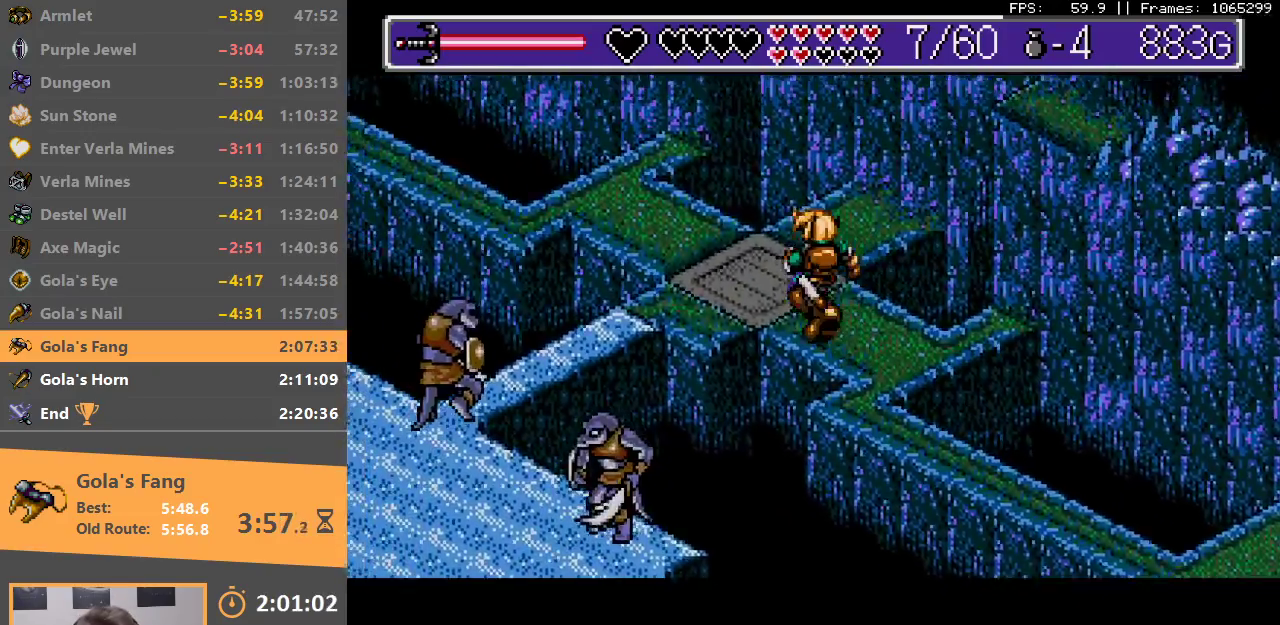
{"buttons": [], "events": []}
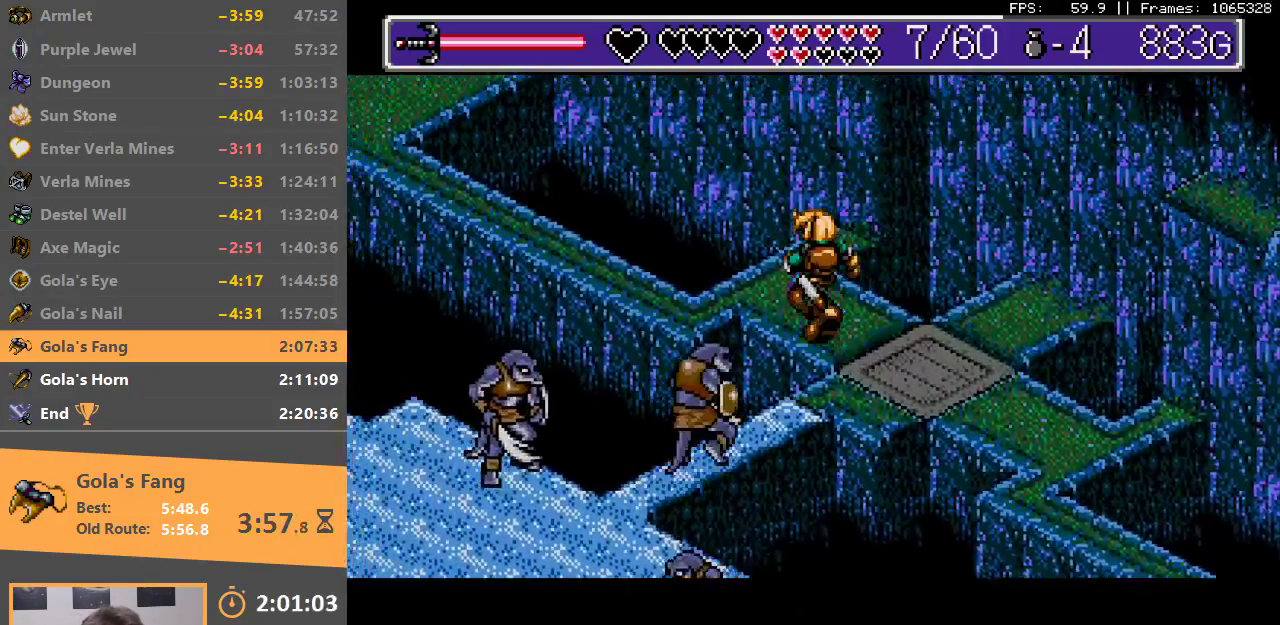
{"buttons": [], "events": []}